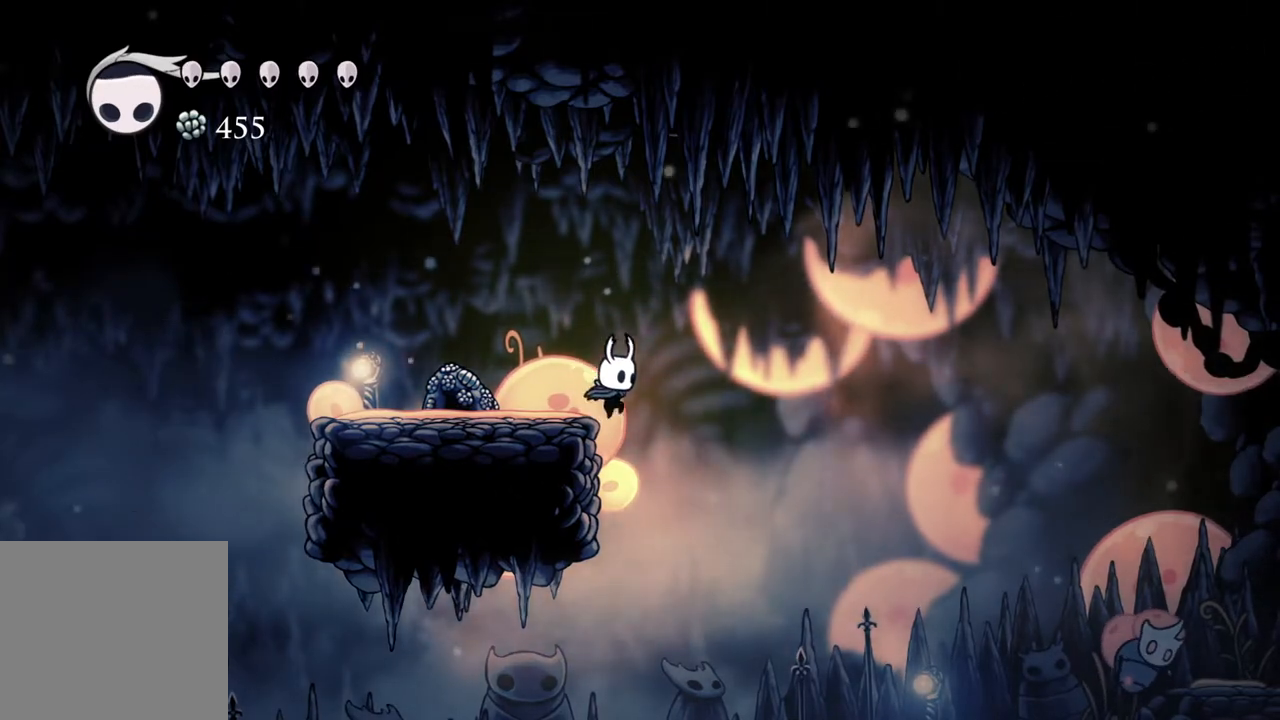
Gameplay with a controller (Xbox layout); each line is a JSON object with the inputs held at the frame after it. "events" lists button and stick changes between this image and that frame as [ms after this image, input, new state], when the widget could be followed in between.
{"buttons": [], "left_stick": "center", "right_stick": "center", "events": [[100, "R2", "down"], [267, "R2", "up"], [433, "left_stick", "center"]]}
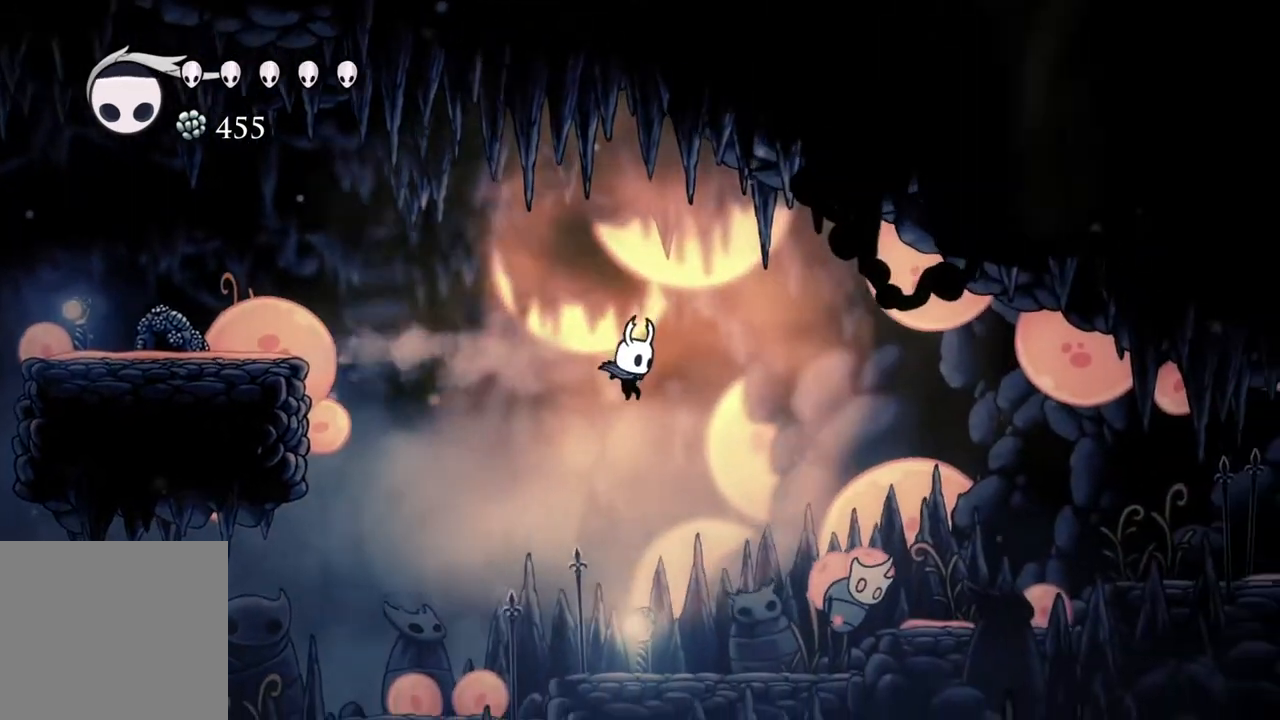
{"buttons": [], "left_stick": "right", "right_stick": "center", "events": [[150, "left_stick", "right"], [317, "left_stick", "left"], [450, "left_stick", "right"]]}
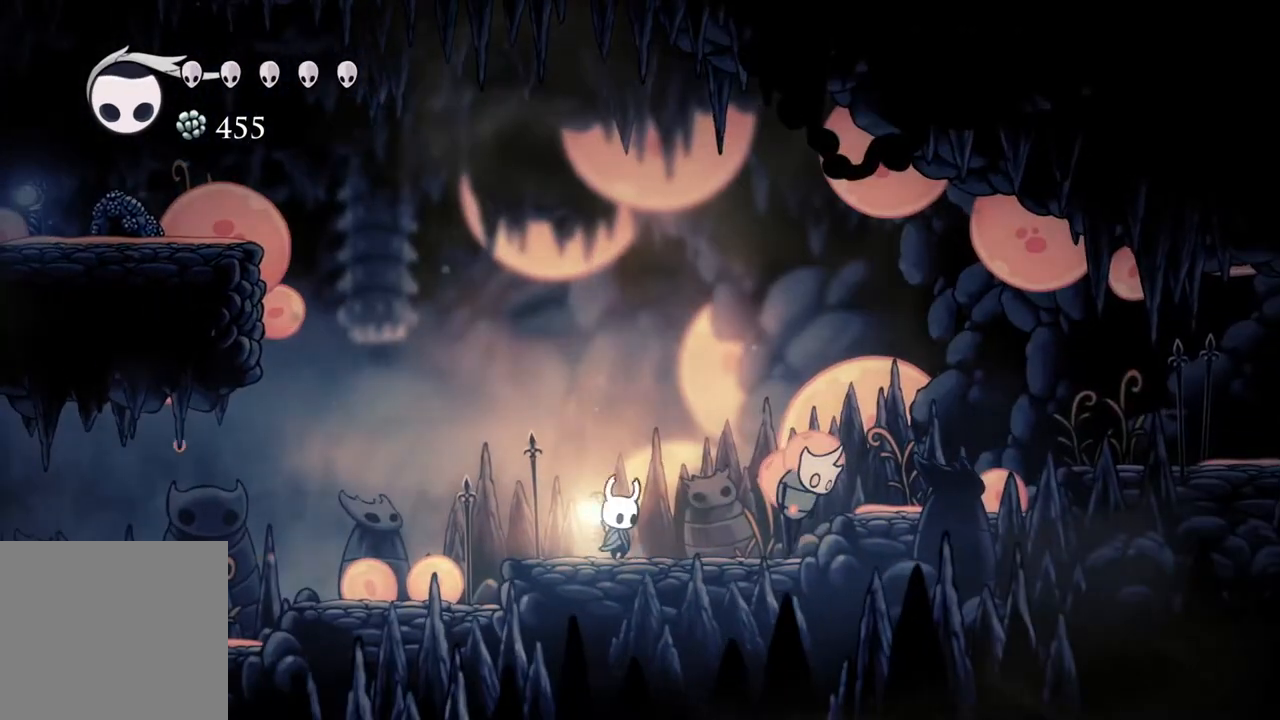
{"buttons": ["A"], "left_stick": "right", "right_stick": "center", "events": [[83, "left_stick", "up-left"], [167, "left_stick", "right"], [283, "left_stick", "left"], [400, "left_stick", "right"], [417, "A", "down"]]}
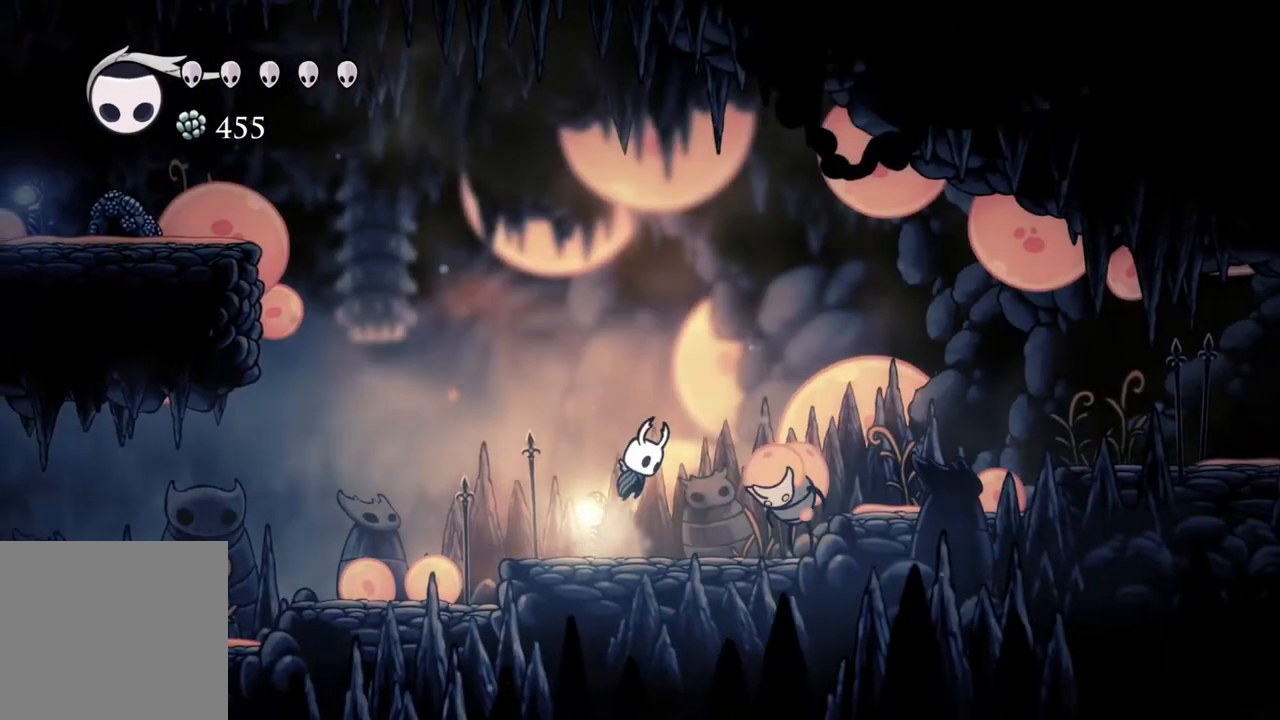
{"buttons": [], "left_stick": "right", "right_stick": "center", "events": [[200, "R2", "down"], [283, "A", "up"], [367, "R2", "up"]]}
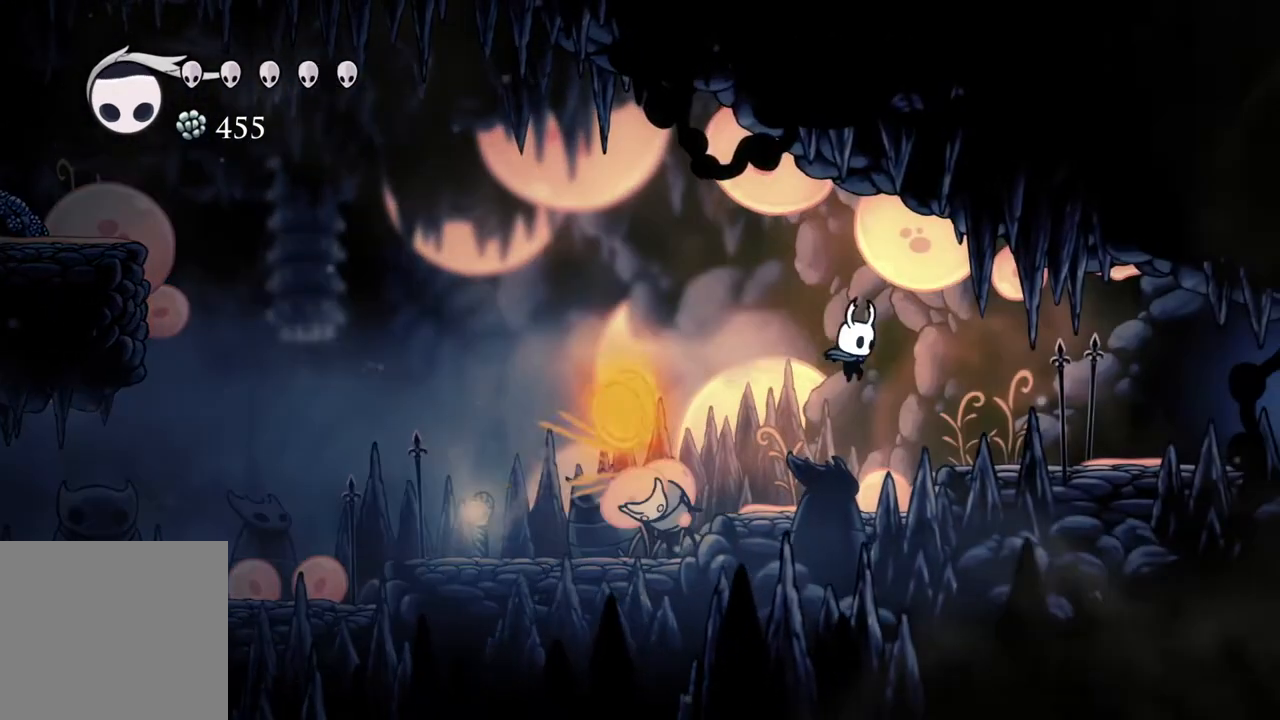
{"buttons": [], "left_stick": "right", "right_stick": "center", "events": [[183, "R2", "down"], [350, "R2", "up"]]}
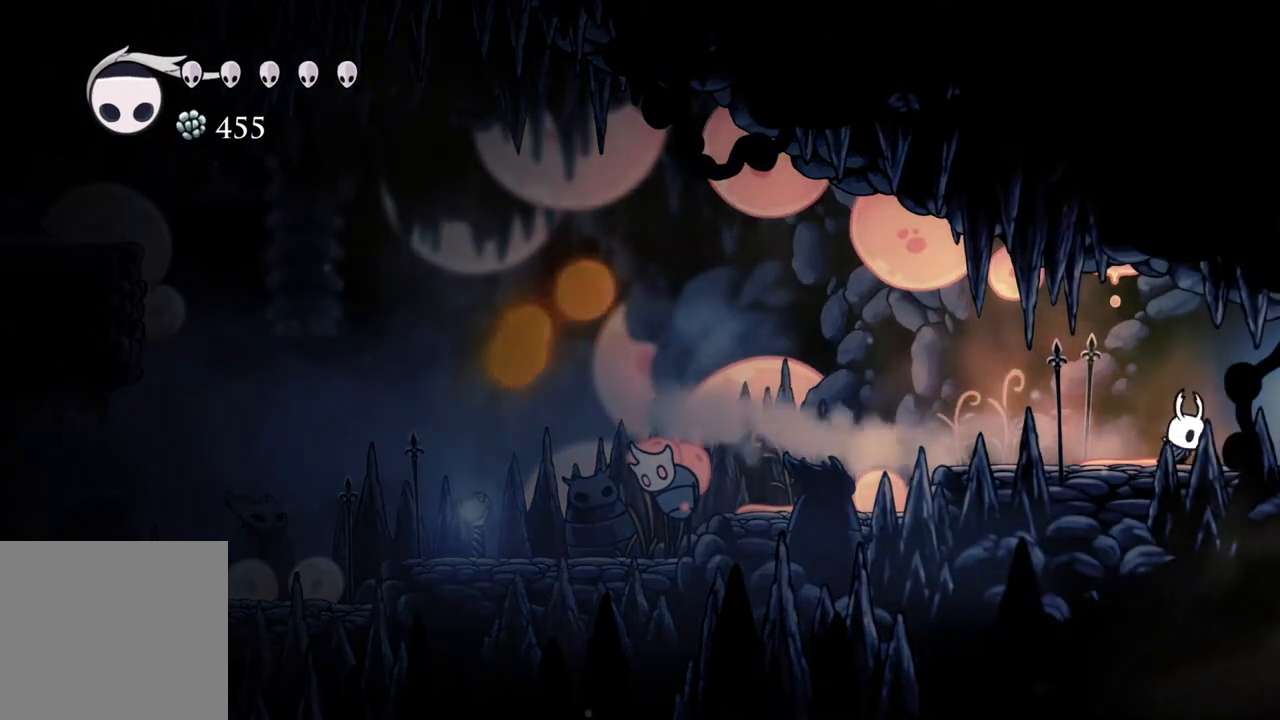
{"buttons": [], "left_stick": "center", "right_stick": "center", "events": [[83, "R2", "down"], [233, "R2", "up"], [333, "left_stick", "center"]]}
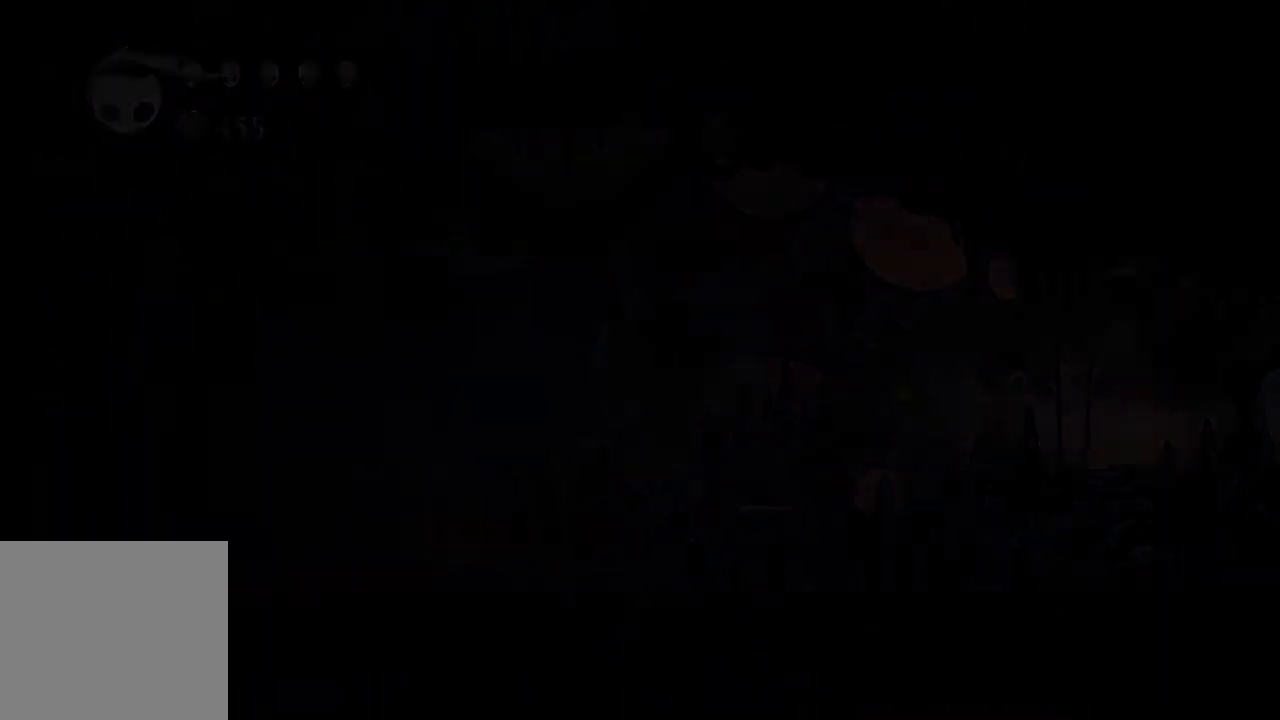
{"buttons": [], "left_stick": "center", "right_stick": "center", "events": []}
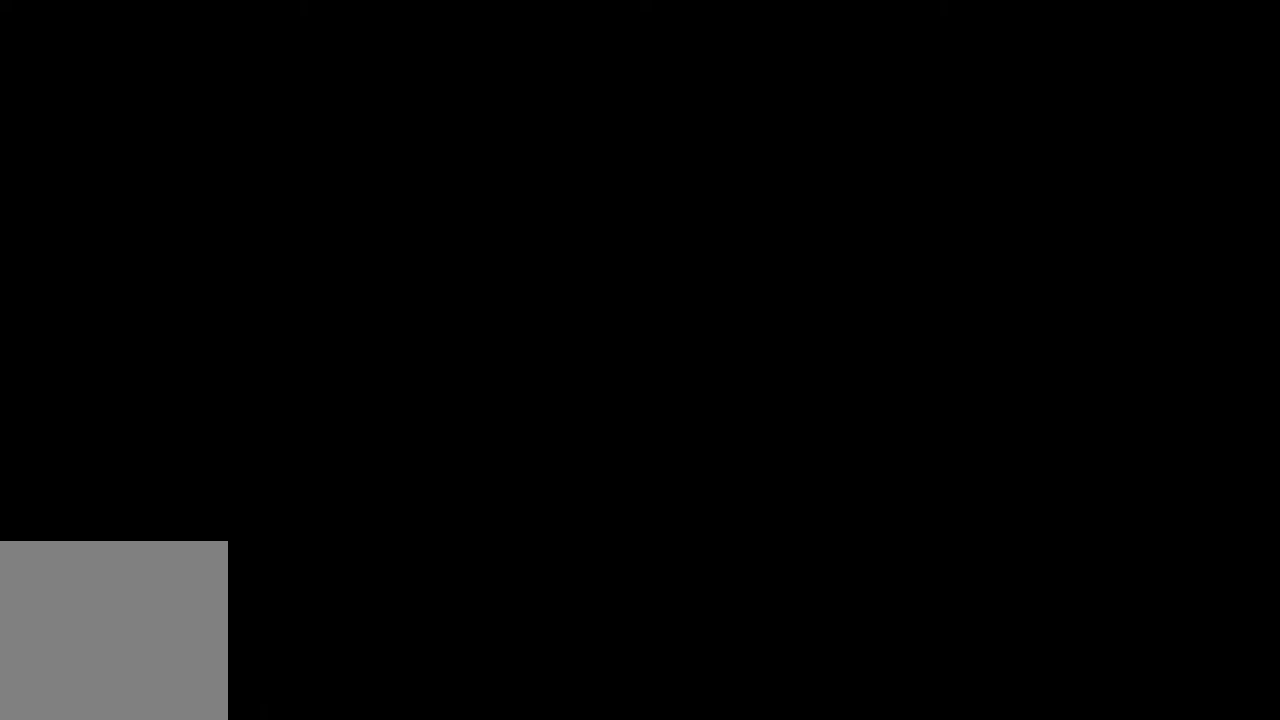
{"buttons": [], "left_stick": "center", "right_stick": "center", "events": []}
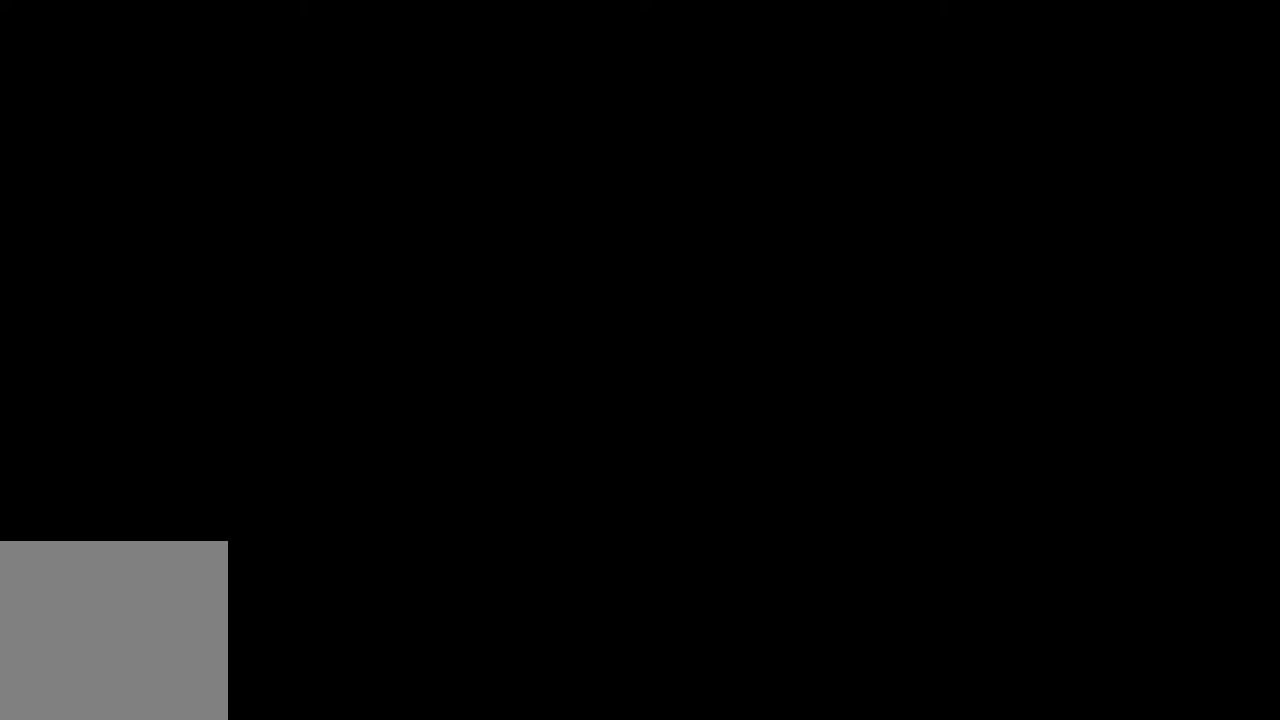
{"buttons": [], "left_stick": "center", "right_stick": "center", "events": []}
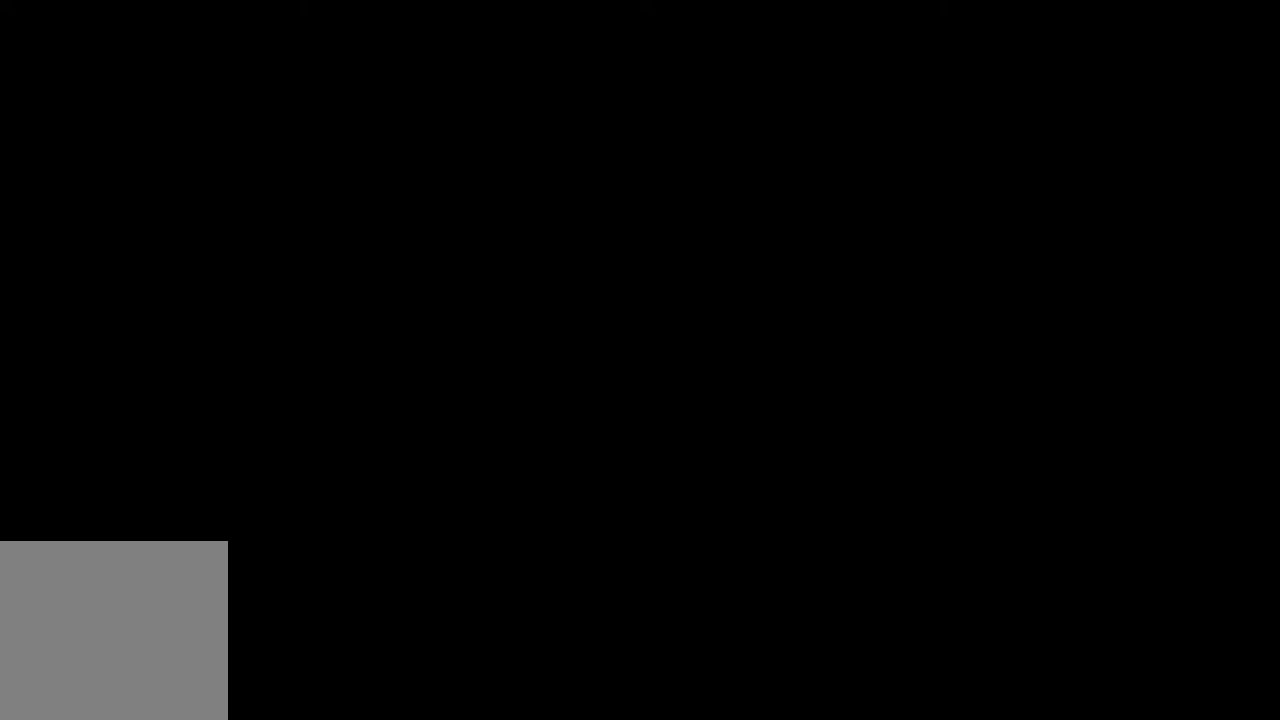
{"buttons": [], "left_stick": "left", "right_stick": "center", "events": [[100, "left_stick", "left"]]}
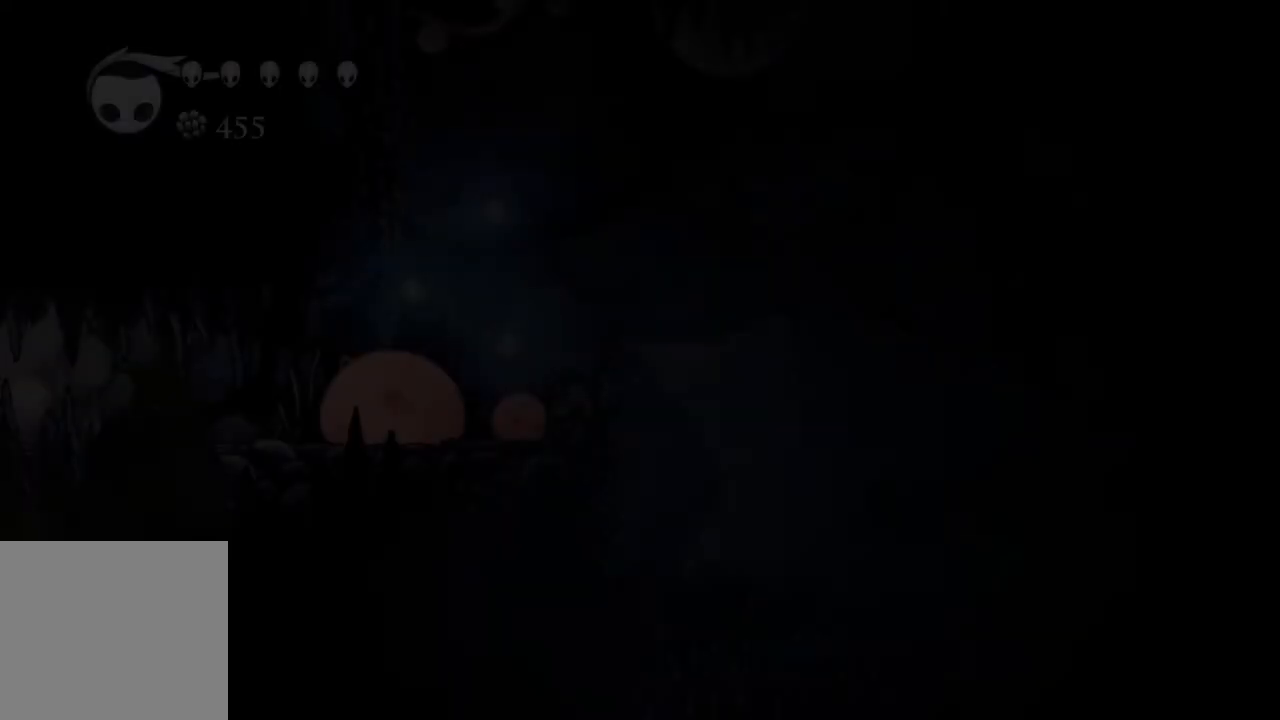
{"buttons": ["R2"], "left_stick": "left", "right_stick": "center", "events": [[467, "R2", "down"]]}
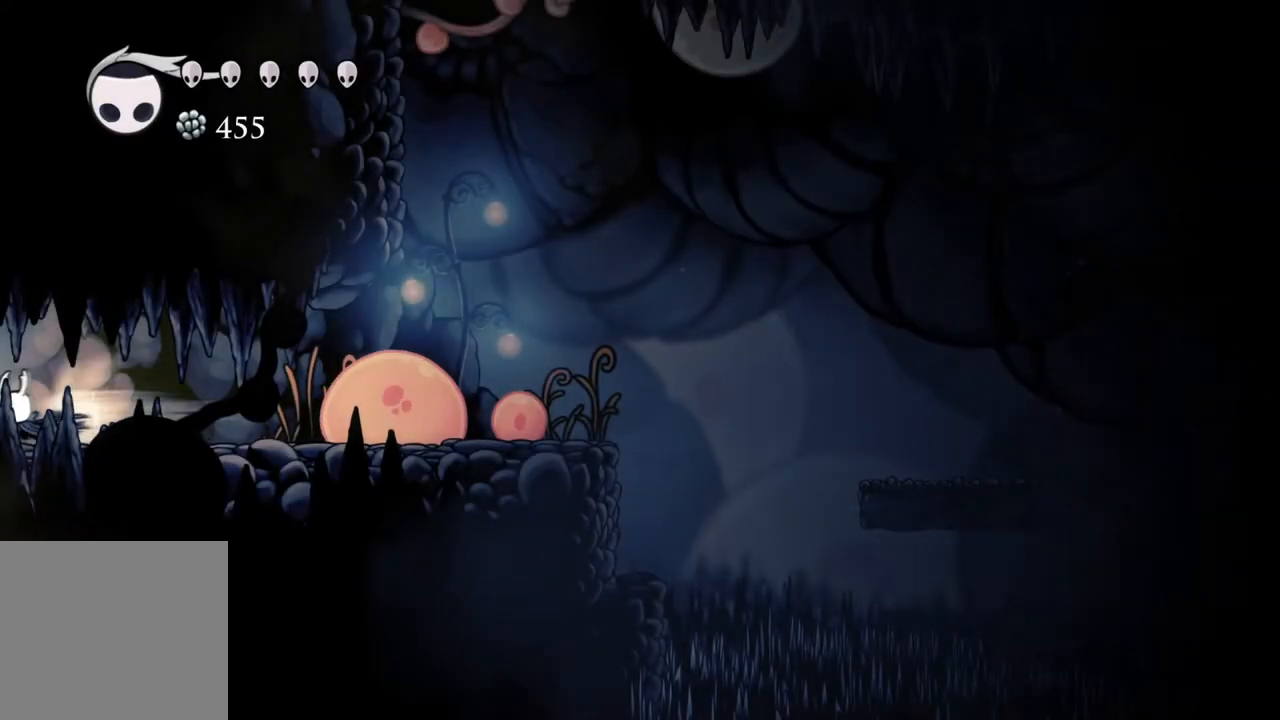
{"buttons": [], "left_stick": "center", "right_stick": "center", "events": [[133, "R2", "up"], [250, "left_stick", "center"]]}
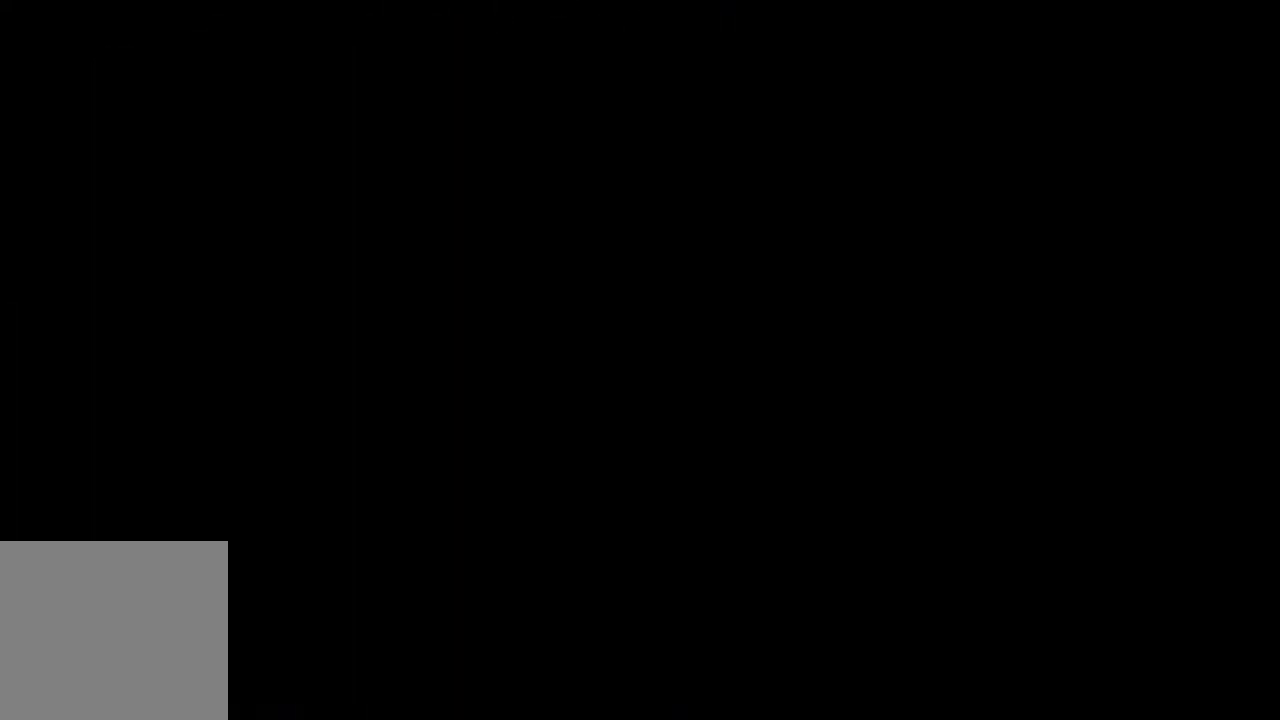
{"buttons": [], "left_stick": "left", "right_stick": "center", "events": [[133, "left_stick", "left"]]}
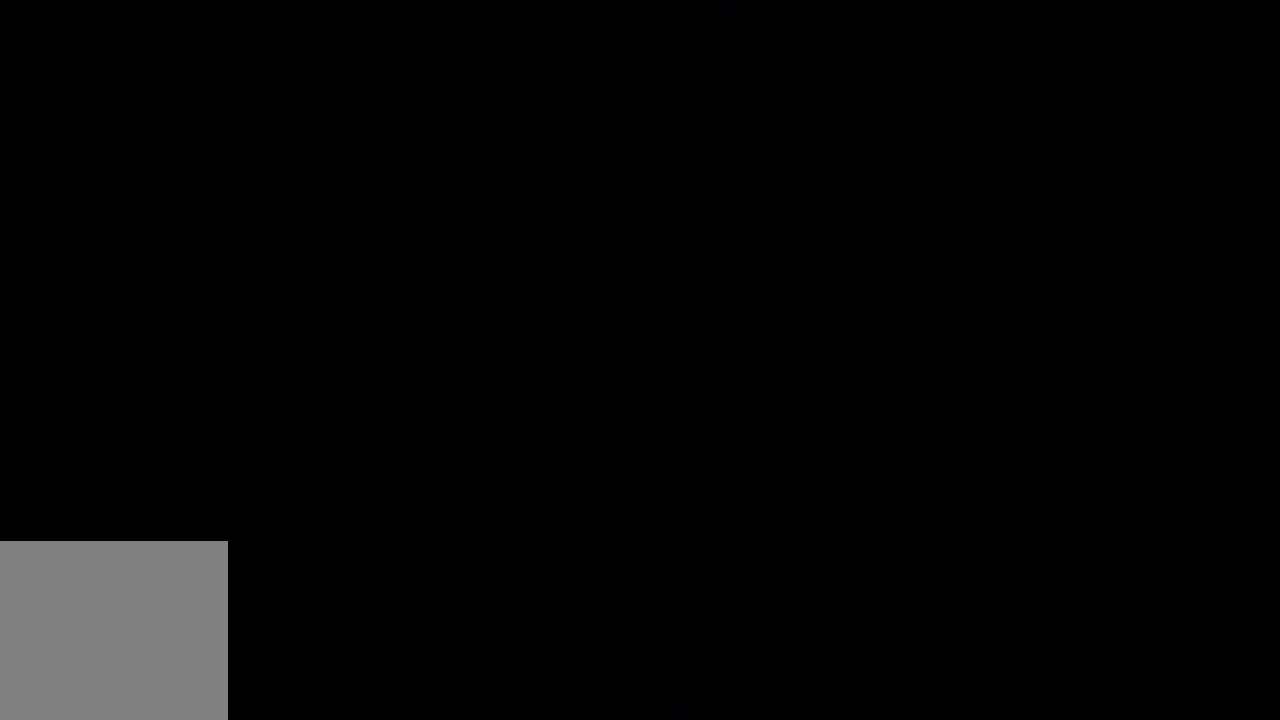
{"buttons": [], "left_stick": "left", "right_stick": "center", "events": []}
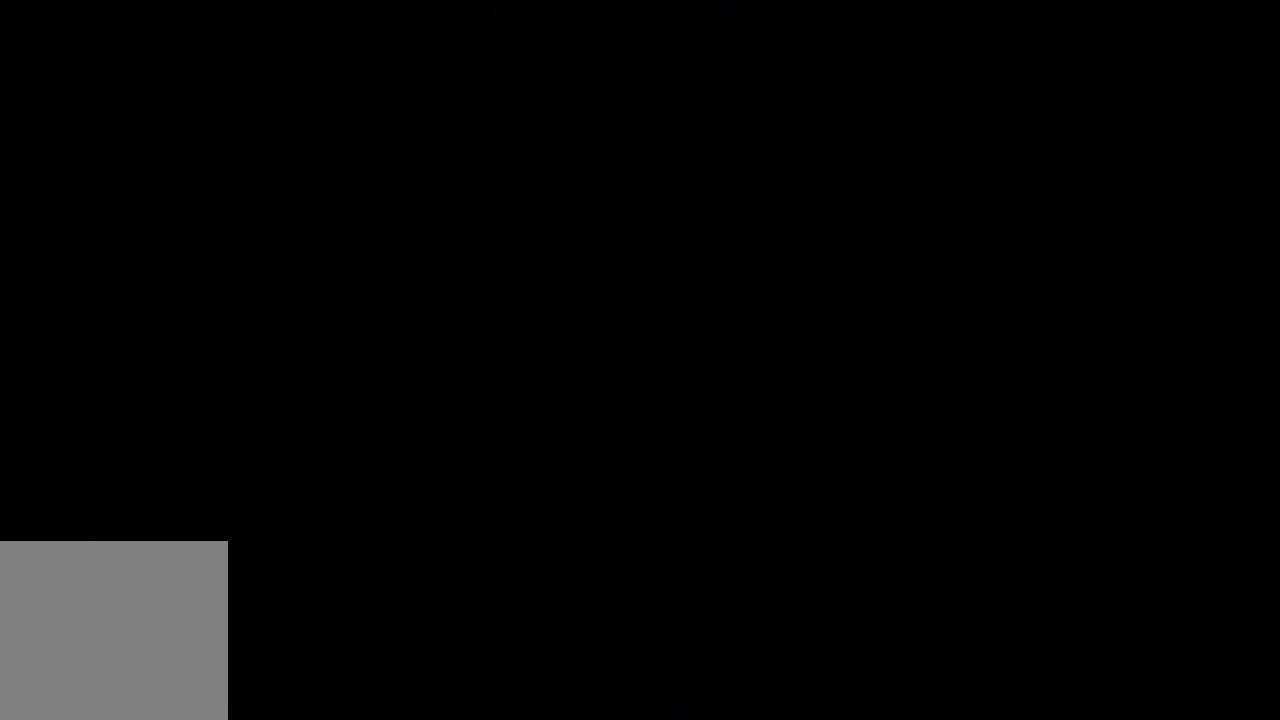
{"buttons": [], "left_stick": "left", "right_stick": "center", "events": []}
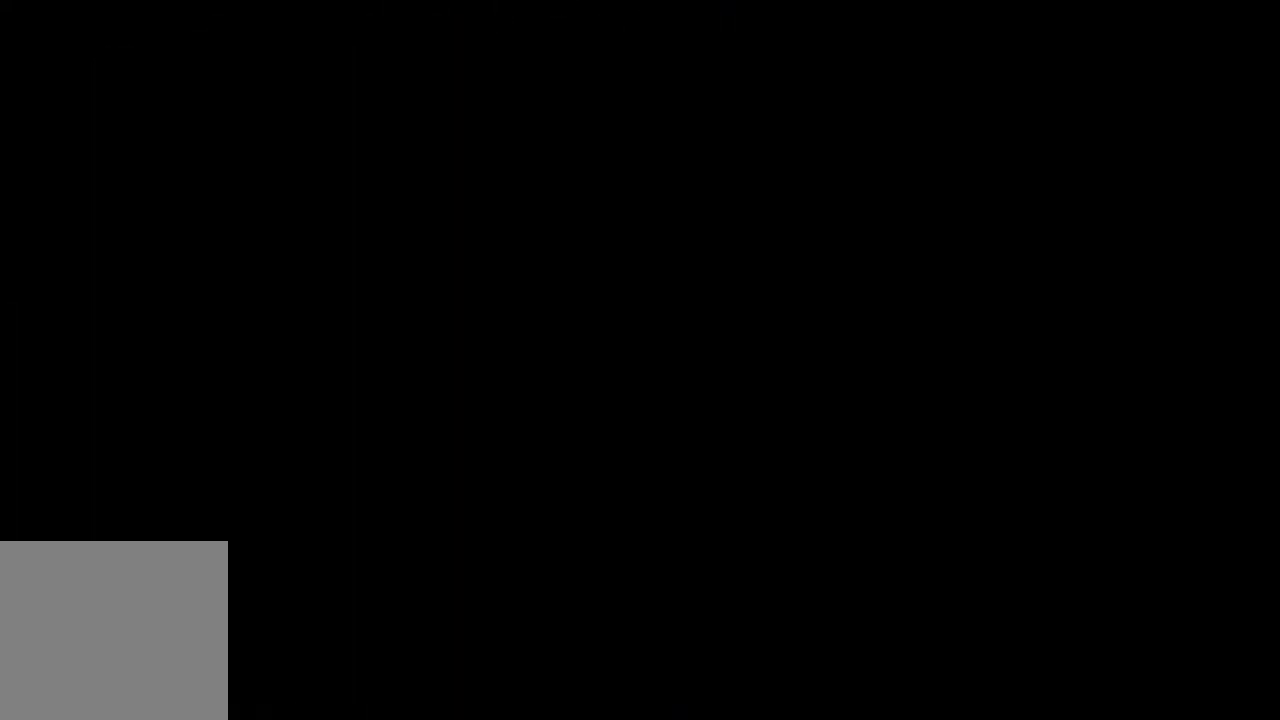
{"buttons": [], "left_stick": "left", "right_stick": "center", "events": []}